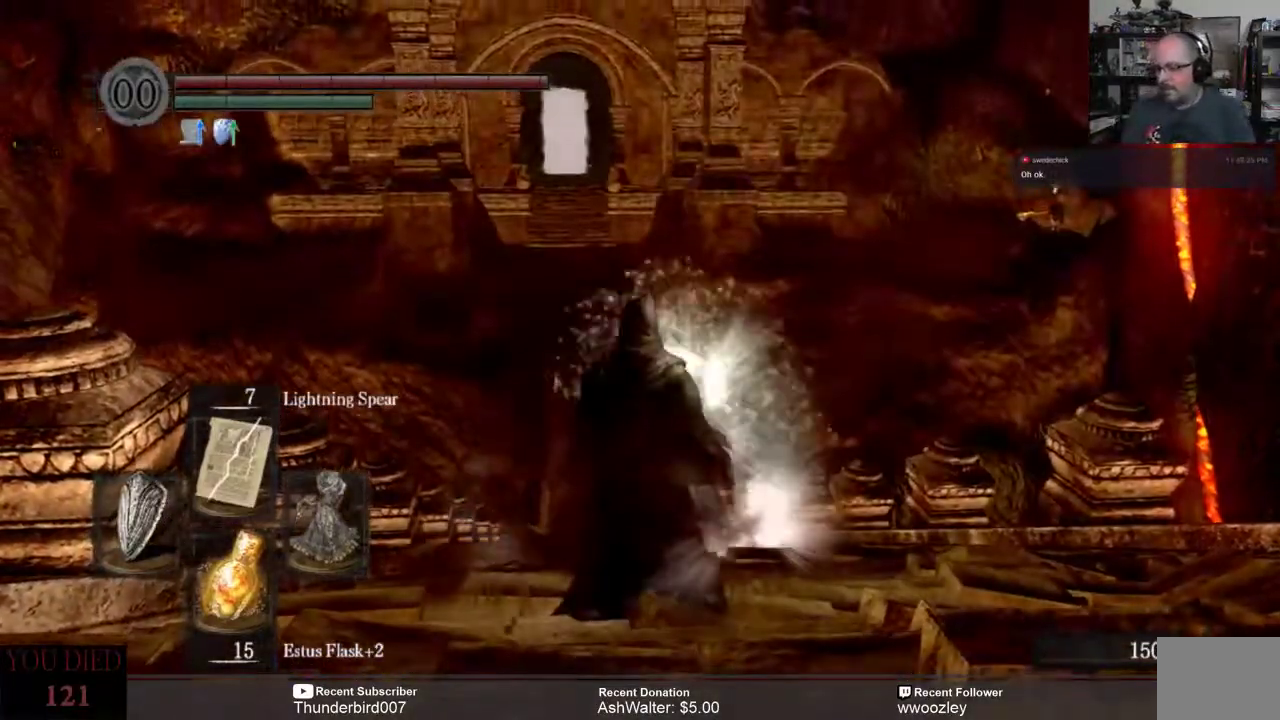
Gameplay with a controller (Xbox layout); each line is a JSON object with the inputs held at the frame after it. "events" lists button and stick changes between this image and that frame as [ms after this image, input, new state], when the widget could be followed in between. Not read: L1.
{"buttons": [], "left_stick": "up", "right_stick": "center", "events": [[317, "left_stick", "up"]]}
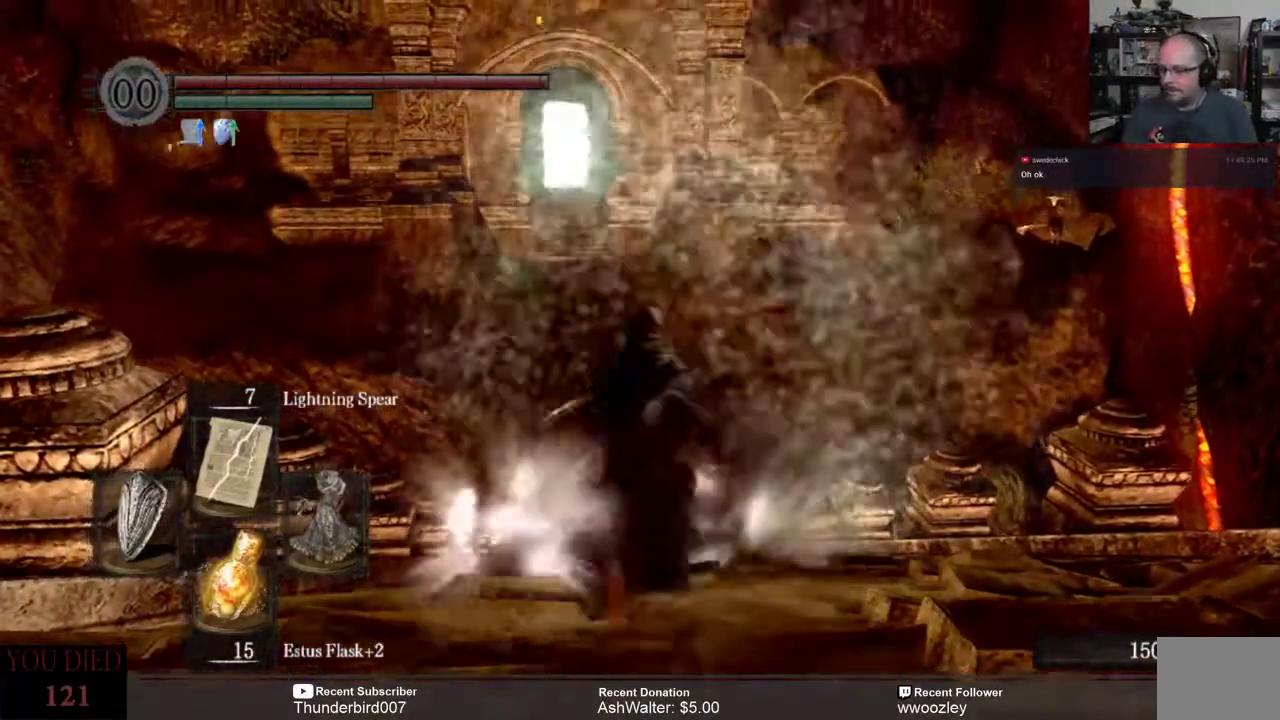
{"buttons": [], "left_stick": "up", "right_stick": "center", "events": []}
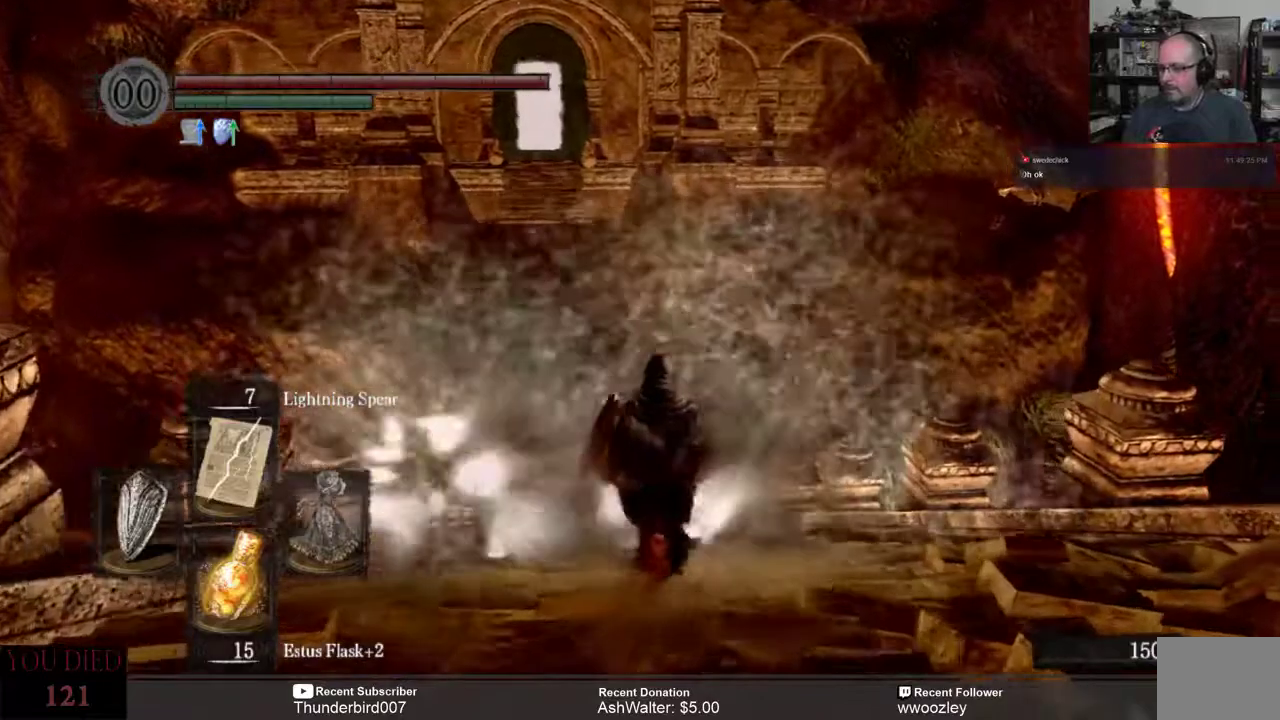
{"buttons": [], "left_stick": "center", "right_stick": "center", "events": [[367, "left_stick", "center"]]}
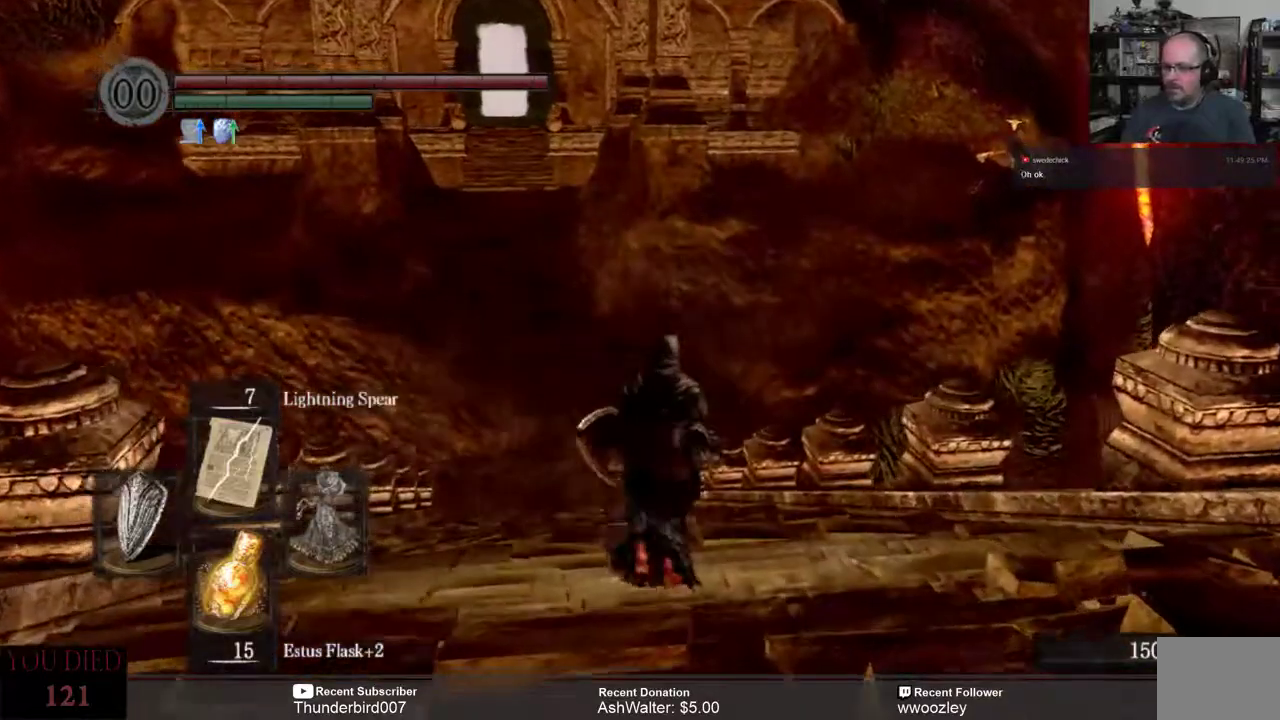
{"buttons": [], "left_stick": "center", "right_stick": "center", "events": [[117, "right_stick", "down"], [267, "right_stick", "center"]]}
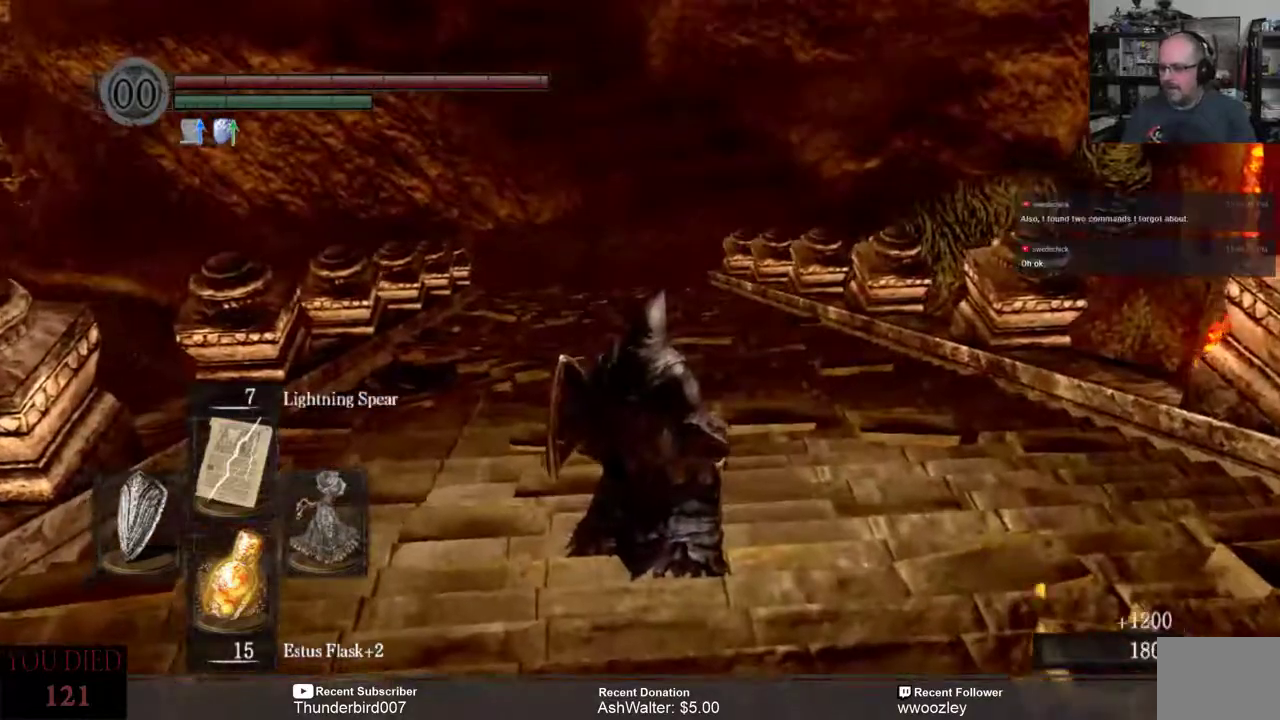
{"buttons": [], "left_stick": "center", "right_stick": "center", "events": []}
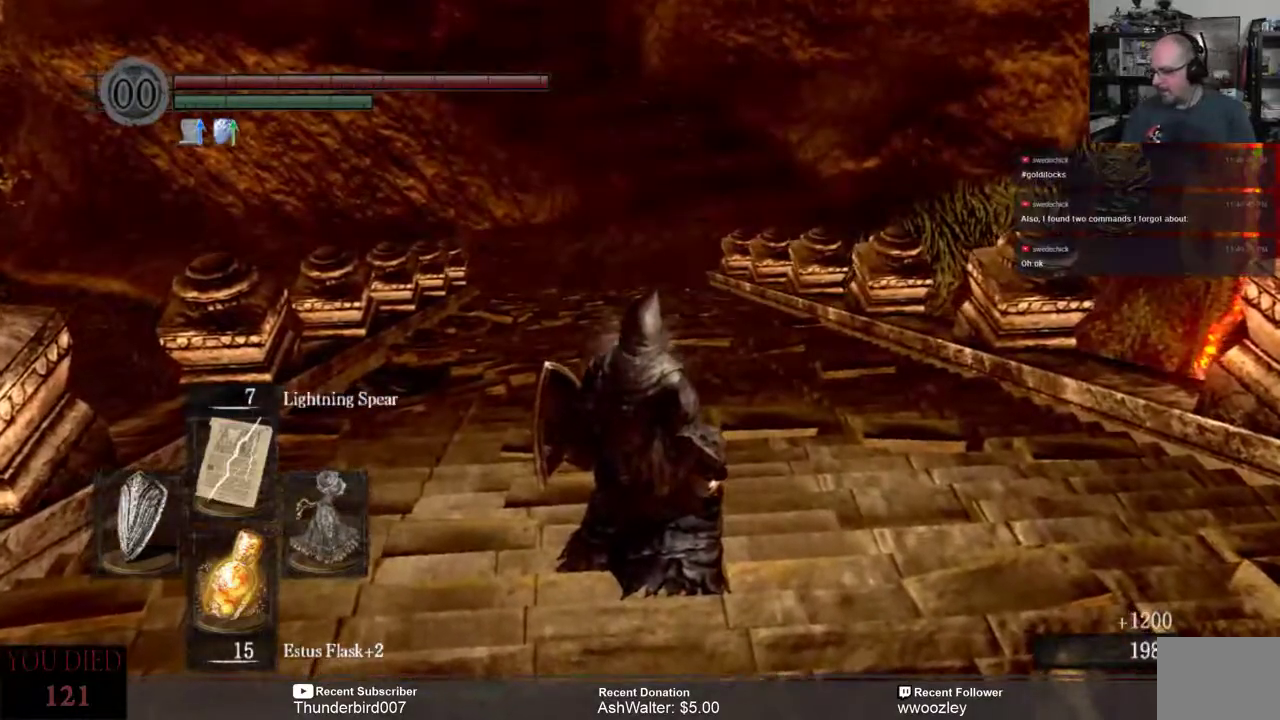
{"buttons": [], "left_stick": "center", "right_stick": "up", "events": [[500, "right_stick", "up"]]}
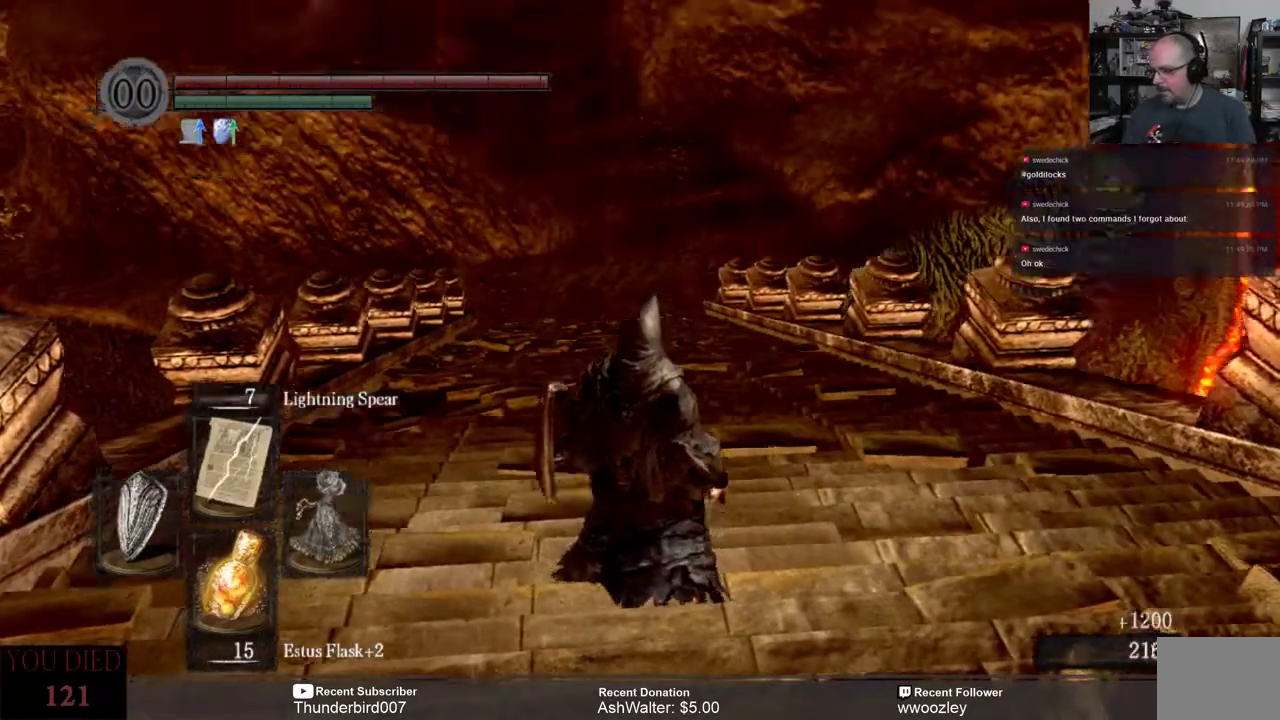
{"buttons": [], "left_stick": "up", "right_stick": "center", "events": [[33, "right_stick", "center"], [483, "left_stick", "up"]]}
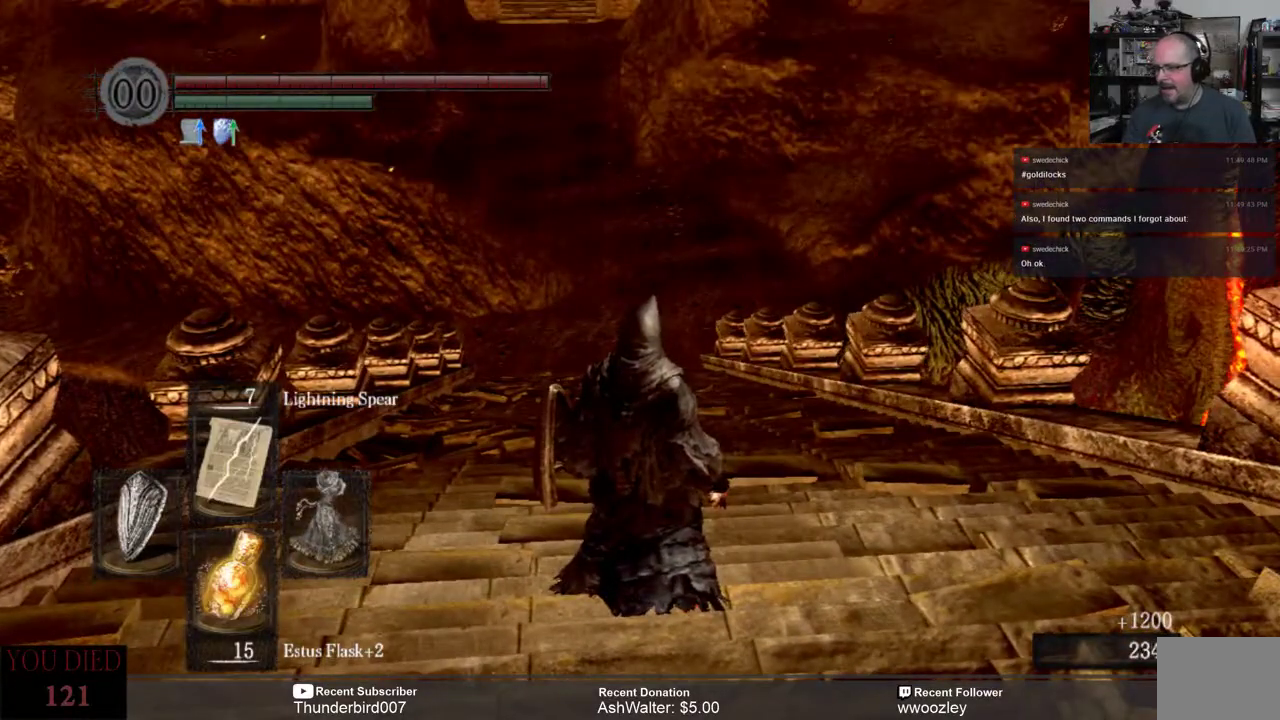
{"buttons": ["B"], "left_stick": "up", "right_stick": "center", "events": [[333, "B", "down"]]}
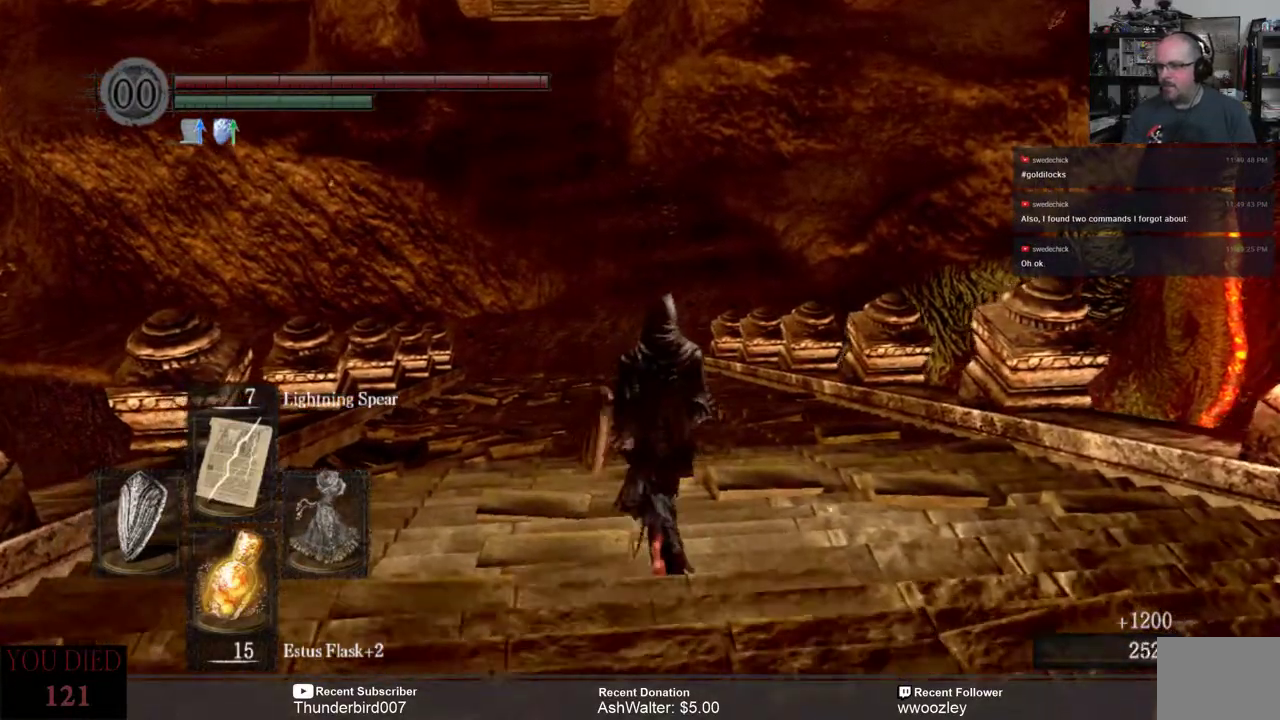
{"buttons": ["B"], "left_stick": "up", "right_stick": "center", "events": []}
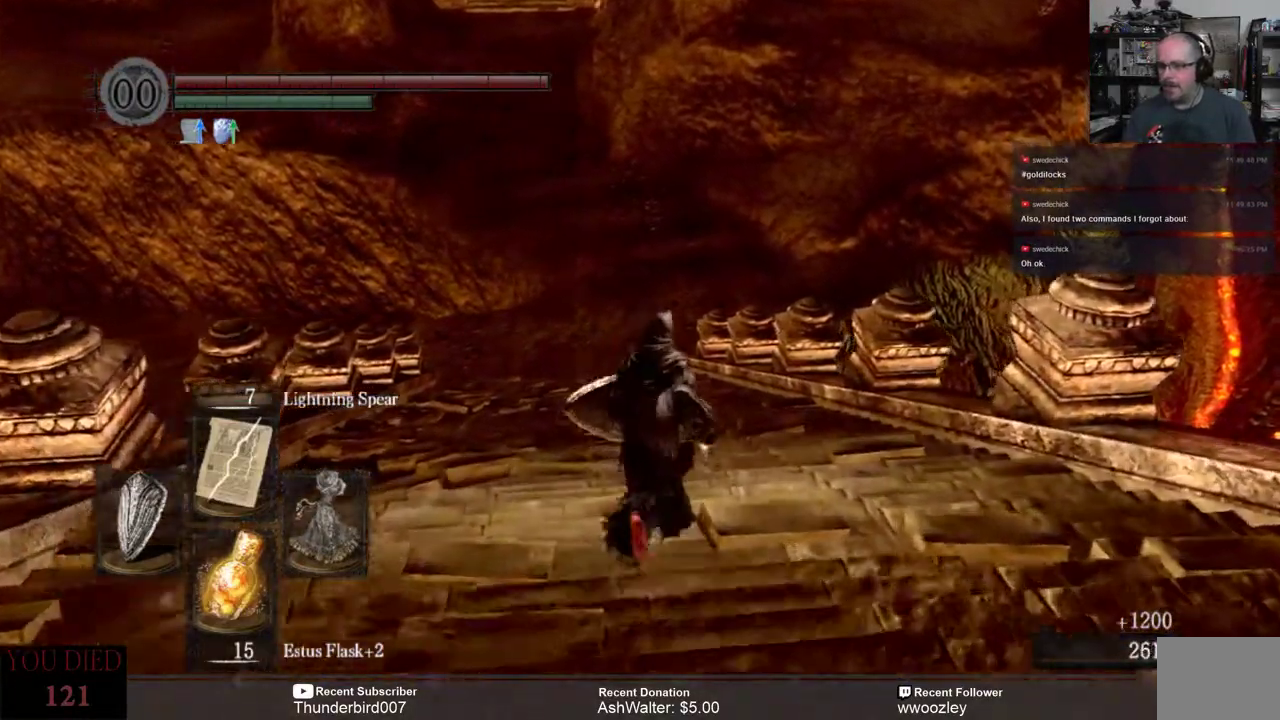
{"buttons": ["B"], "left_stick": "up", "right_stick": "center", "events": []}
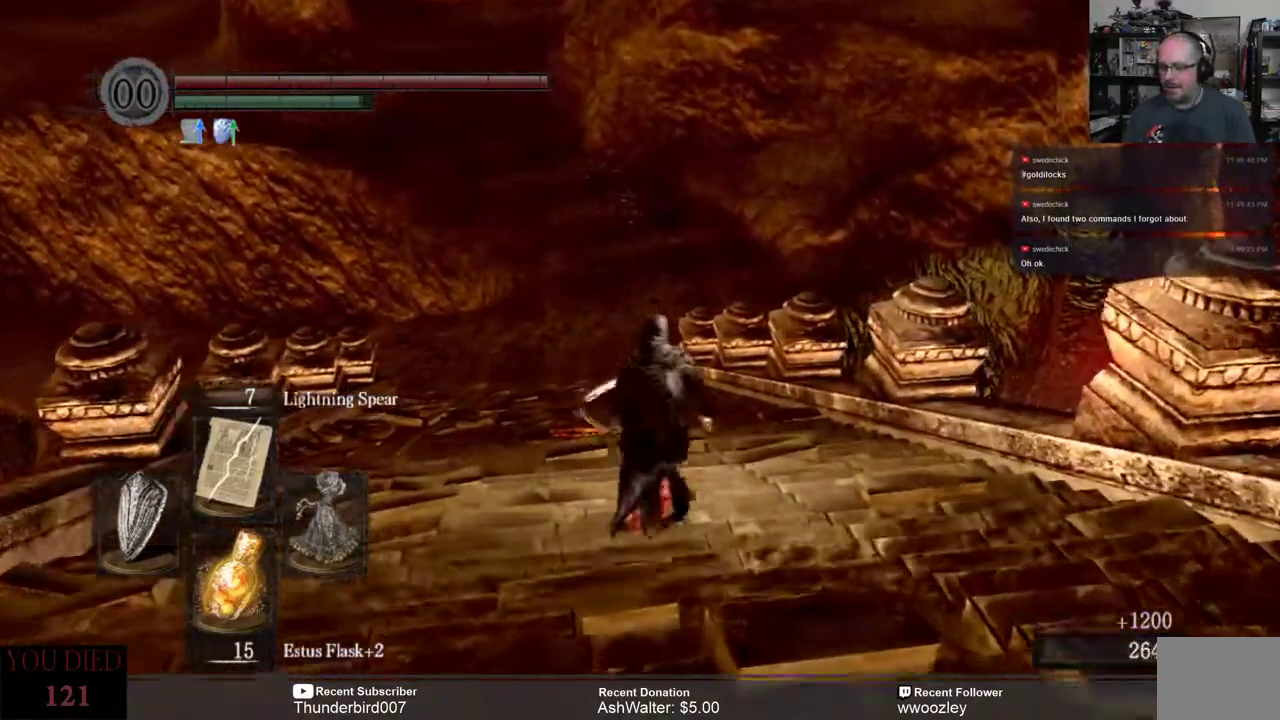
{"buttons": [], "left_stick": "up", "right_stick": "up-left", "events": [[100, "B", "up"], [483, "right_stick", "up-left"]]}
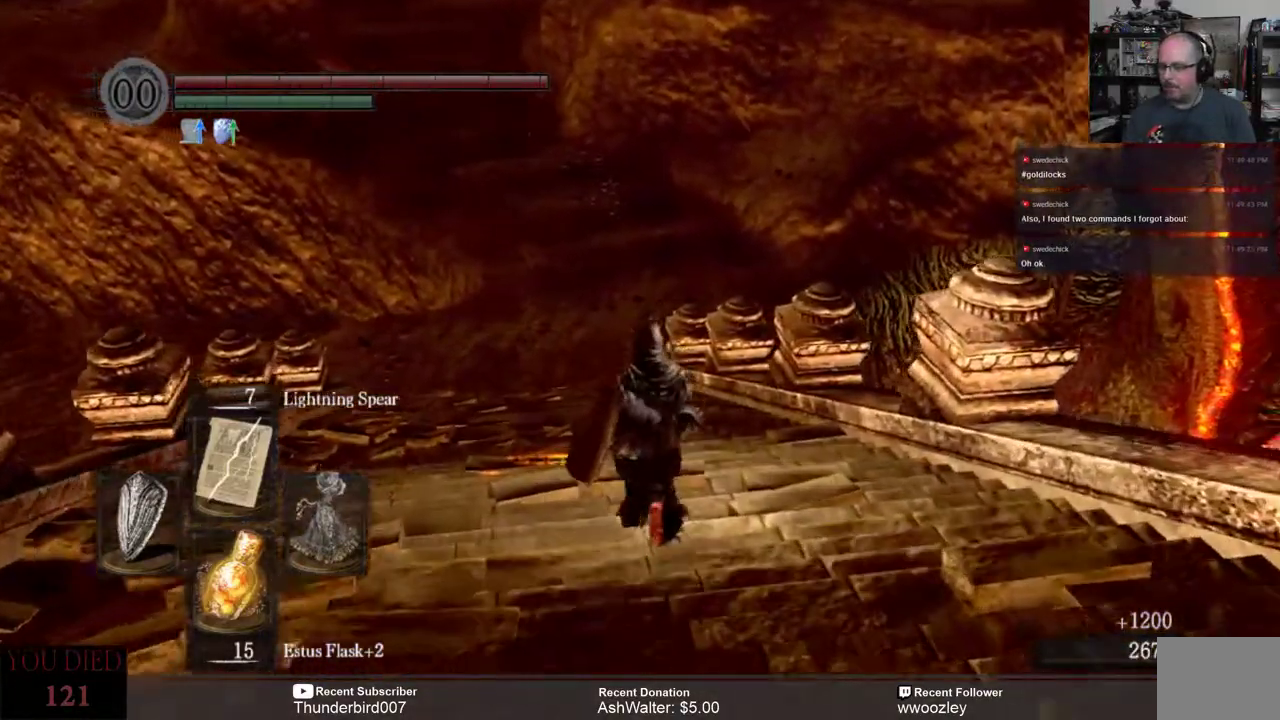
{"buttons": [], "left_stick": "up", "right_stick": "center", "events": [[100, "right_stick", "center"]]}
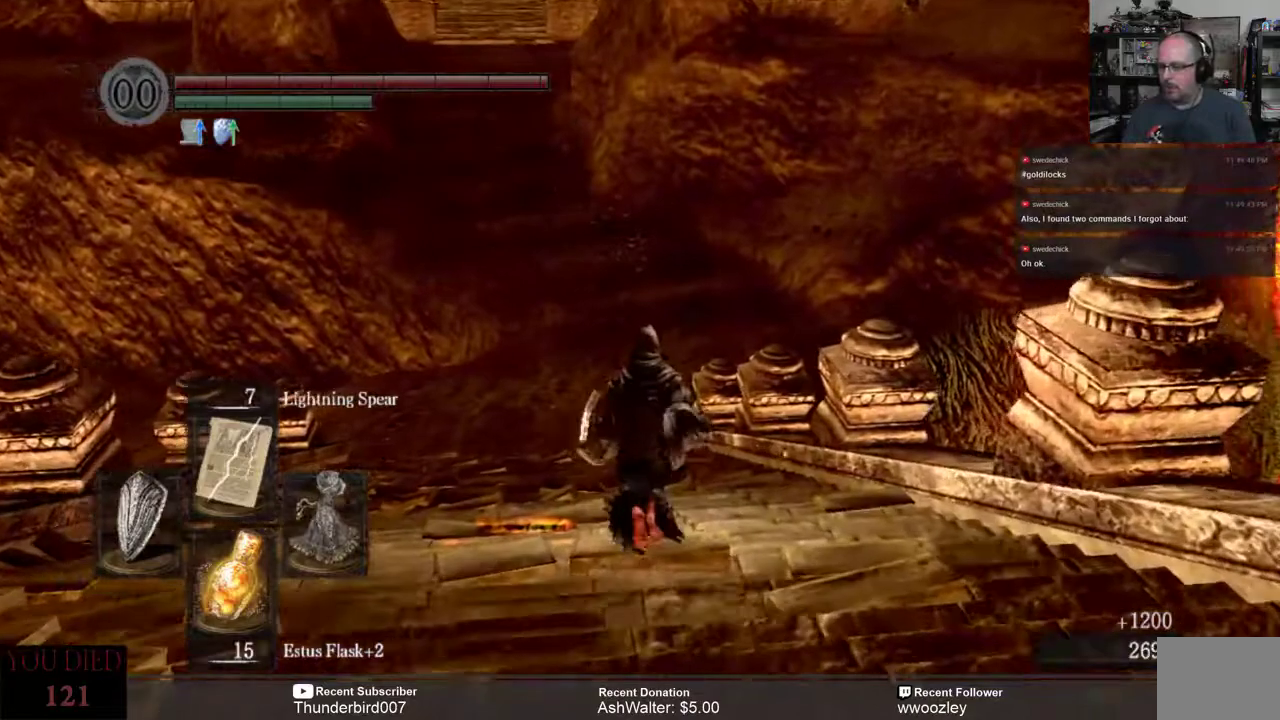
{"buttons": [], "left_stick": "up", "right_stick": "center", "events": [[267, "right_stick", "up-left"], [400, "right_stick", "center"]]}
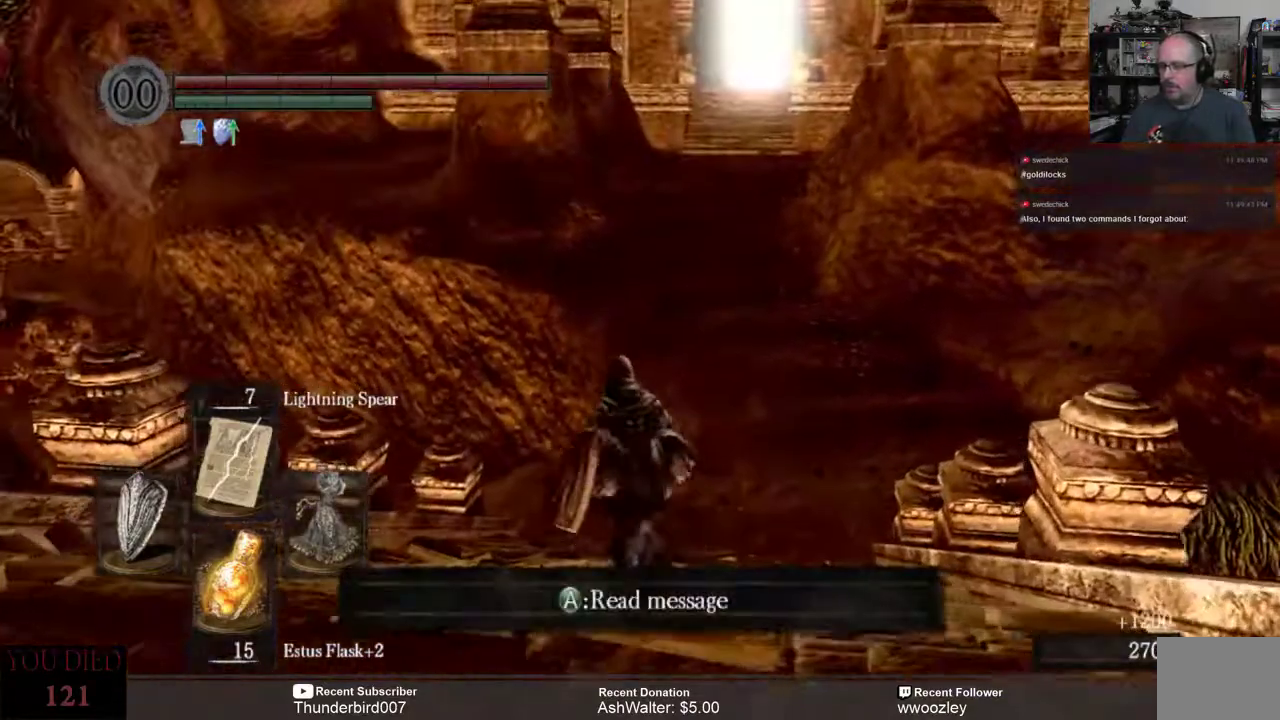
{"buttons": [], "left_stick": "up", "right_stick": "center", "events": []}
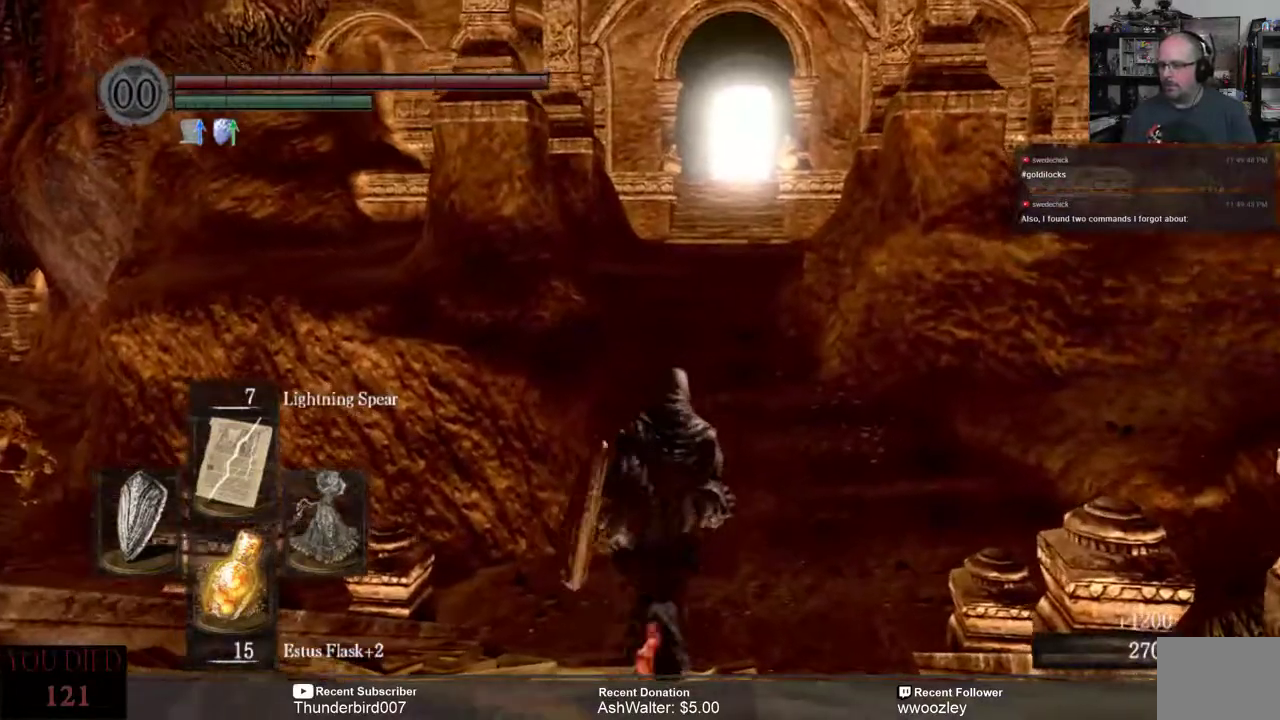
{"buttons": [], "left_stick": "up", "right_stick": "up", "events": [[67, "left_stick", "center"], [233, "left_stick", "up"], [500, "right_stick", "up"]]}
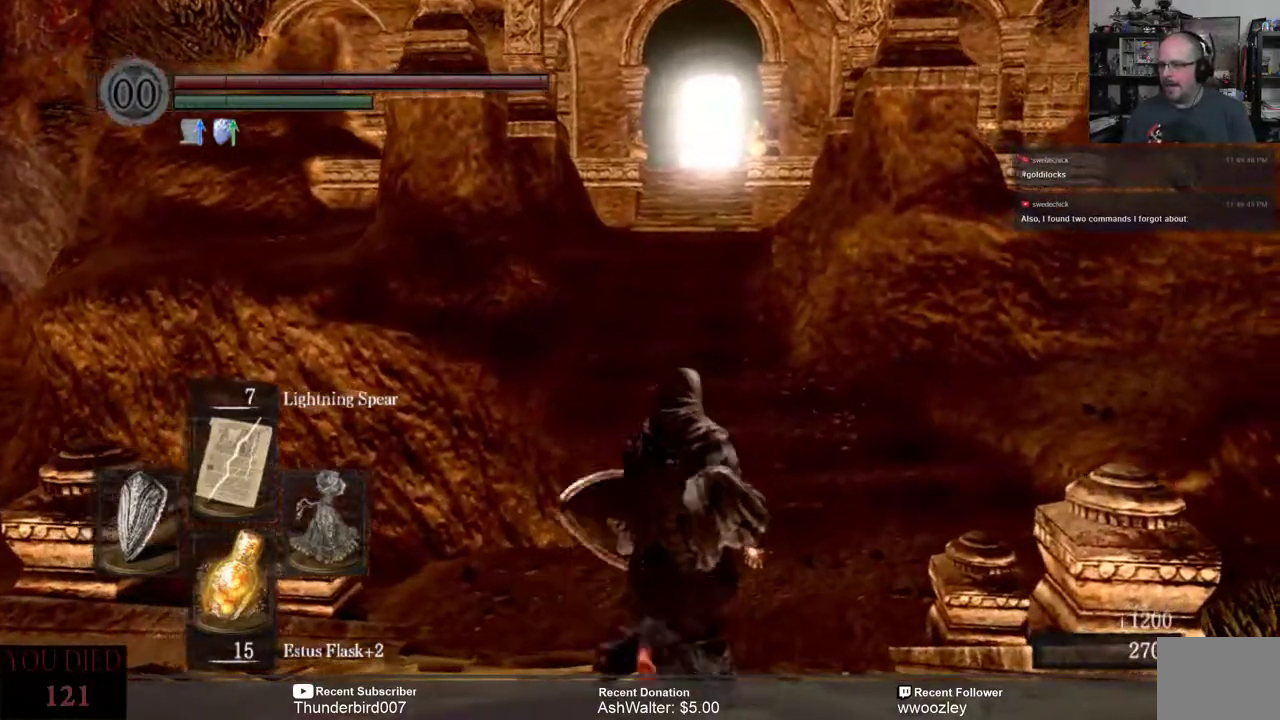
{"buttons": [], "left_stick": "up", "right_stick": "center", "events": [[133, "right_stick", "center"]]}
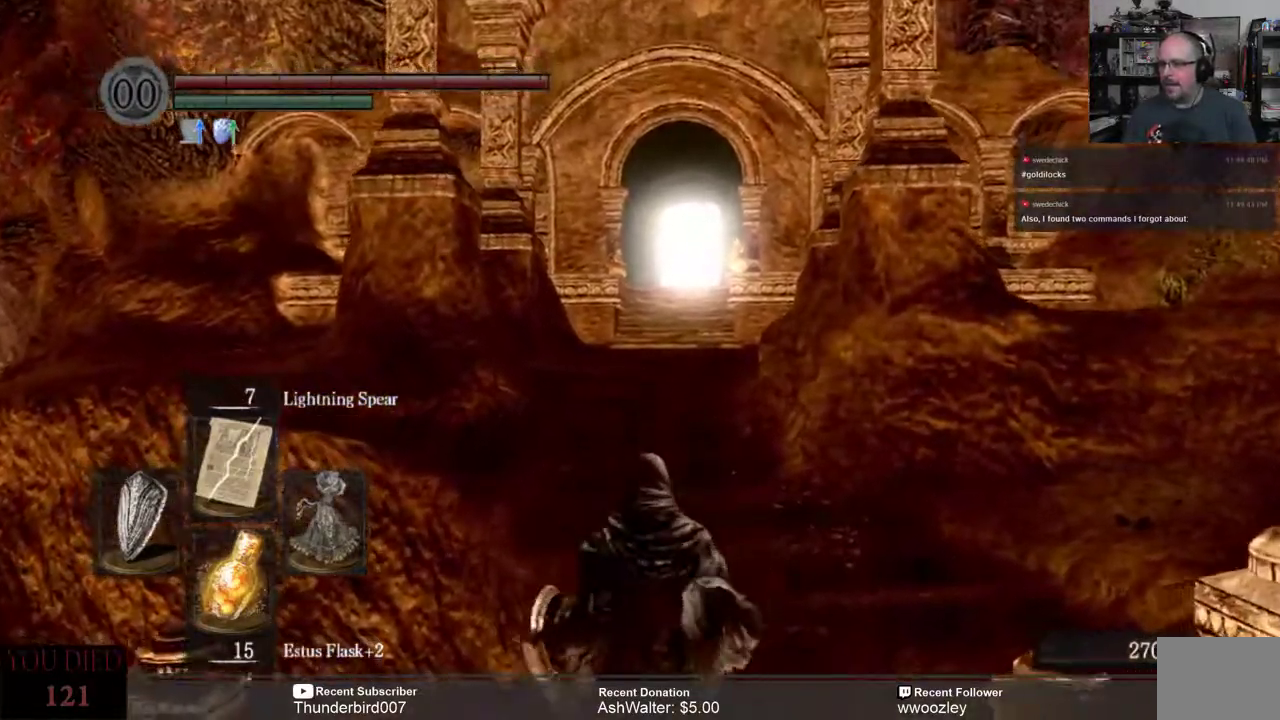
{"buttons": [], "left_stick": "up", "right_stick": "center", "events": []}
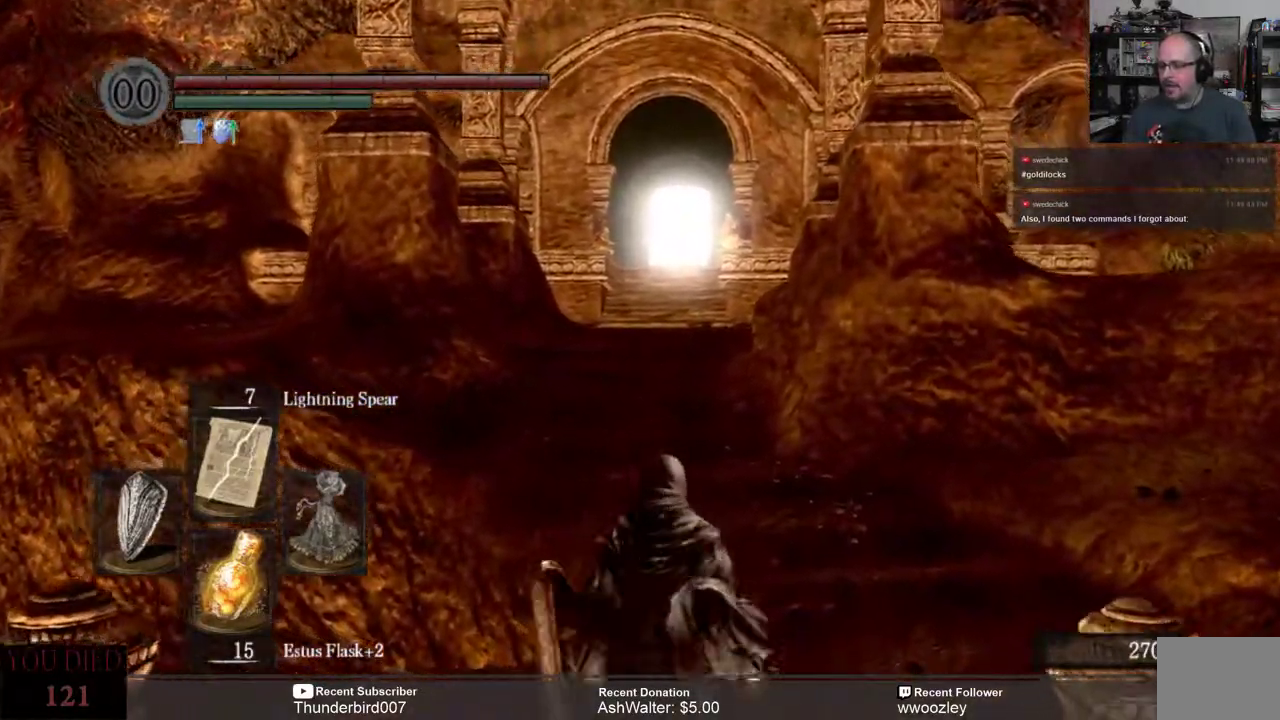
{"buttons": ["B"], "left_stick": "up", "right_stick": "center", "events": [[100, "B", "down"]]}
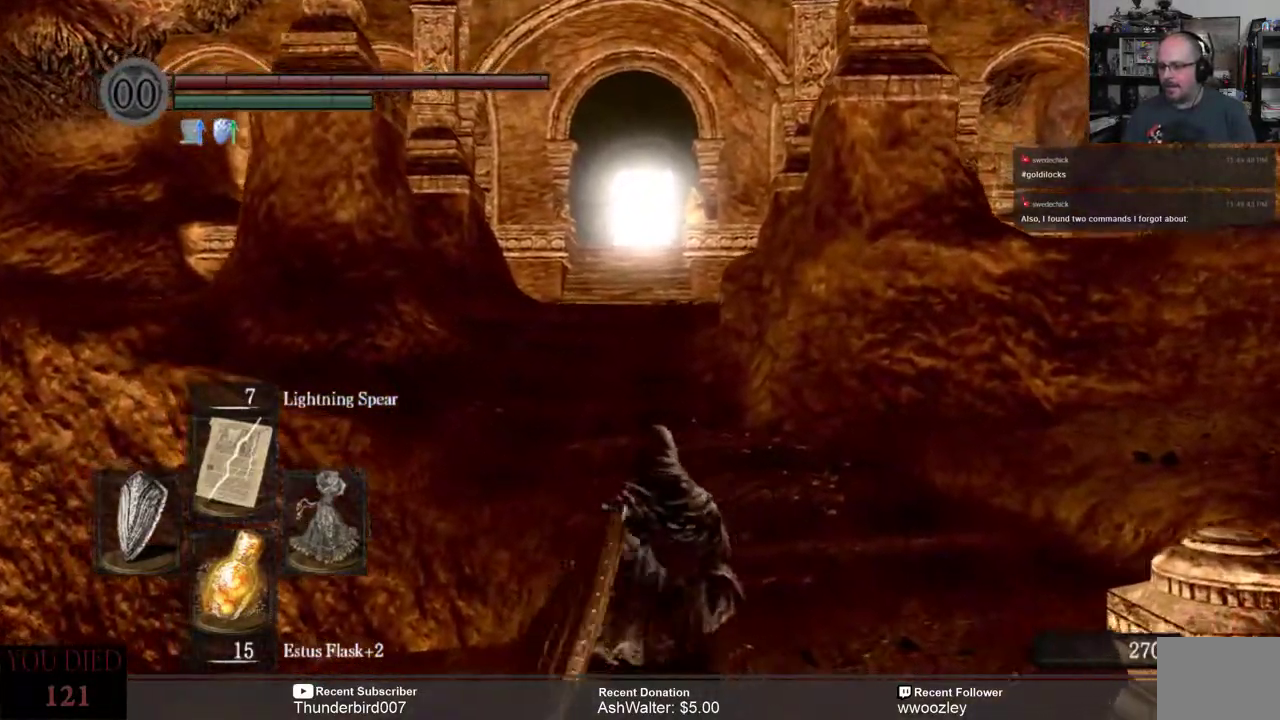
{"buttons": ["B"], "left_stick": "up", "right_stick": "center", "events": []}
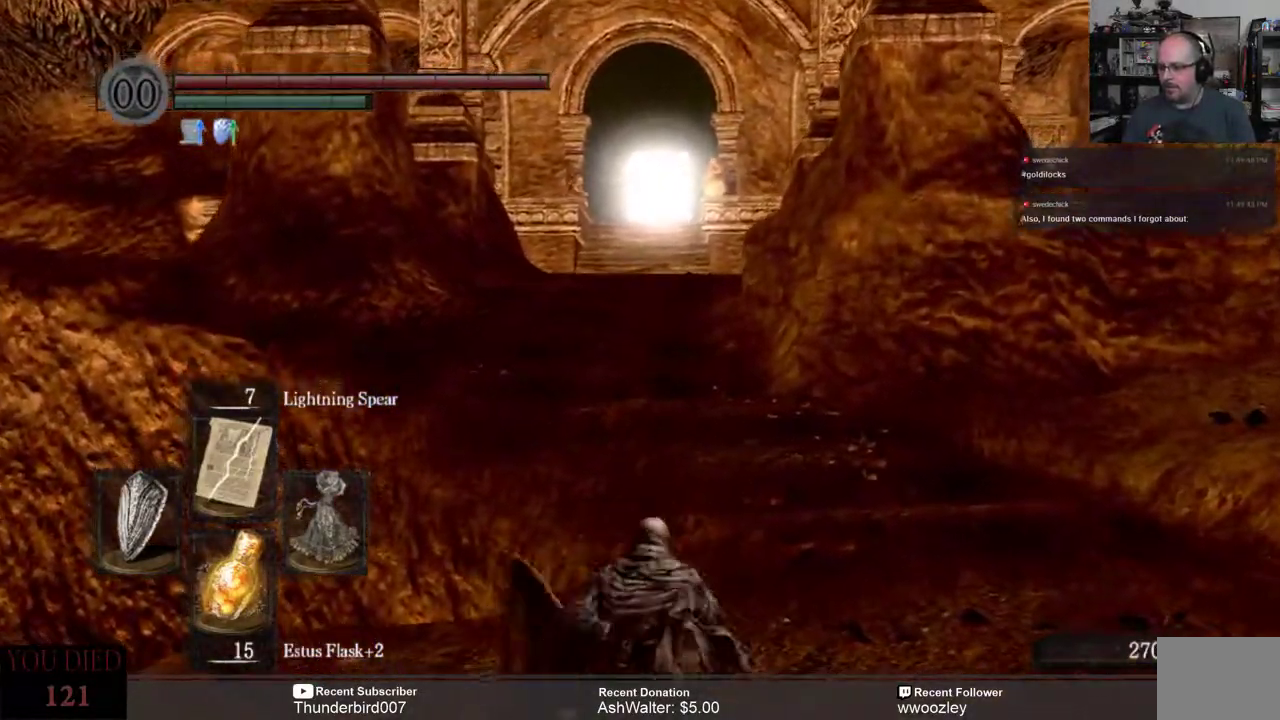
{"buttons": ["B"], "left_stick": "up", "right_stick": "center", "events": []}
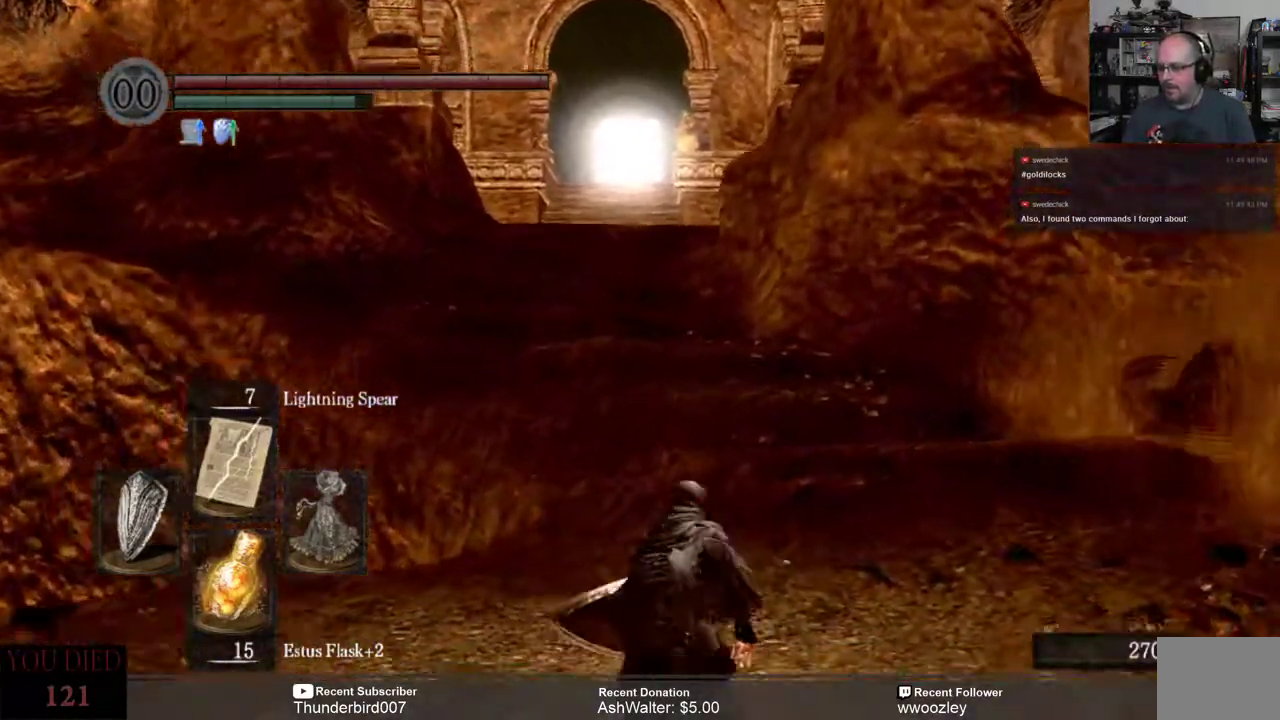
{"buttons": ["B"], "left_stick": "up", "right_stick": "center", "events": []}
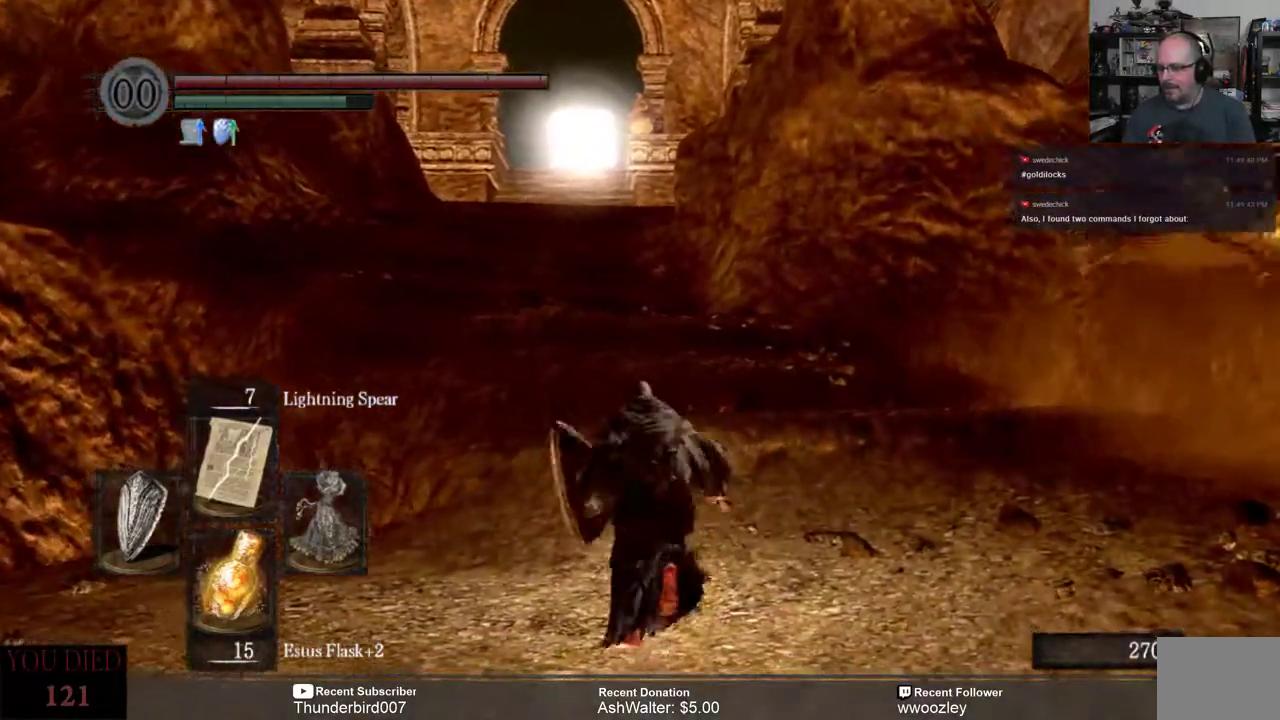
{"buttons": ["B"], "left_stick": "up", "right_stick": "center", "events": []}
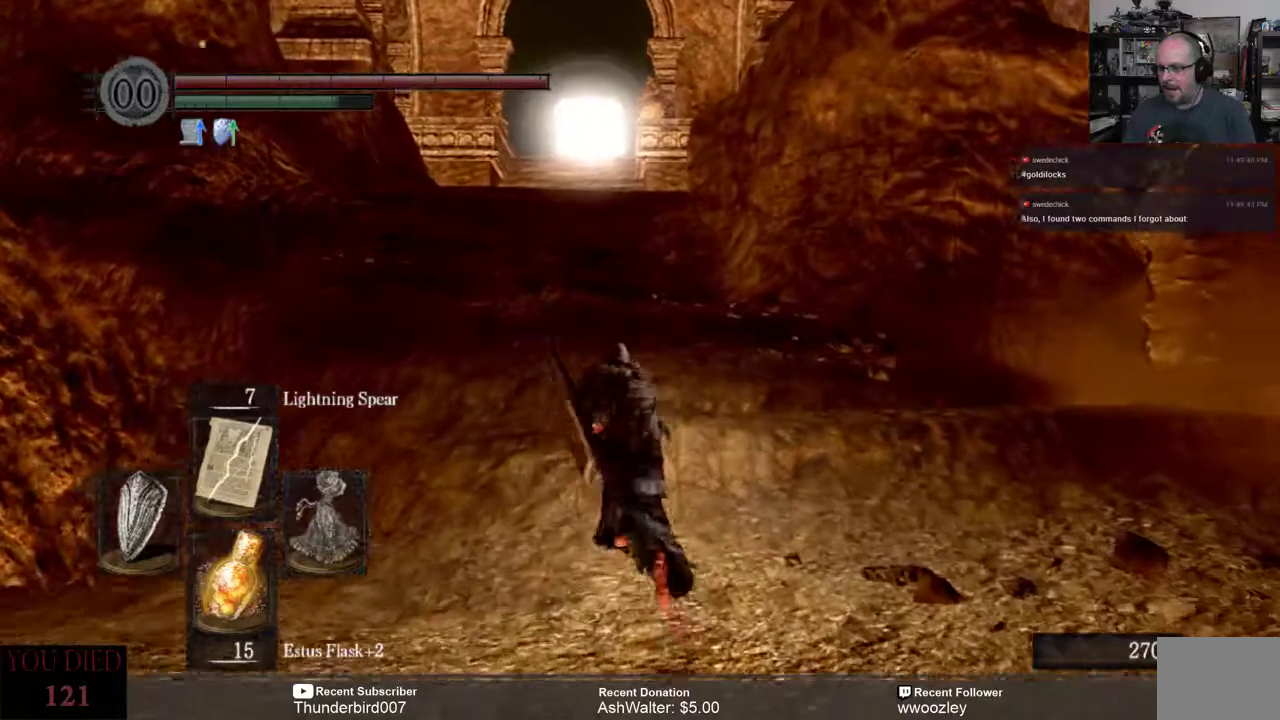
{"buttons": ["B"], "left_stick": "up", "right_stick": "center", "events": []}
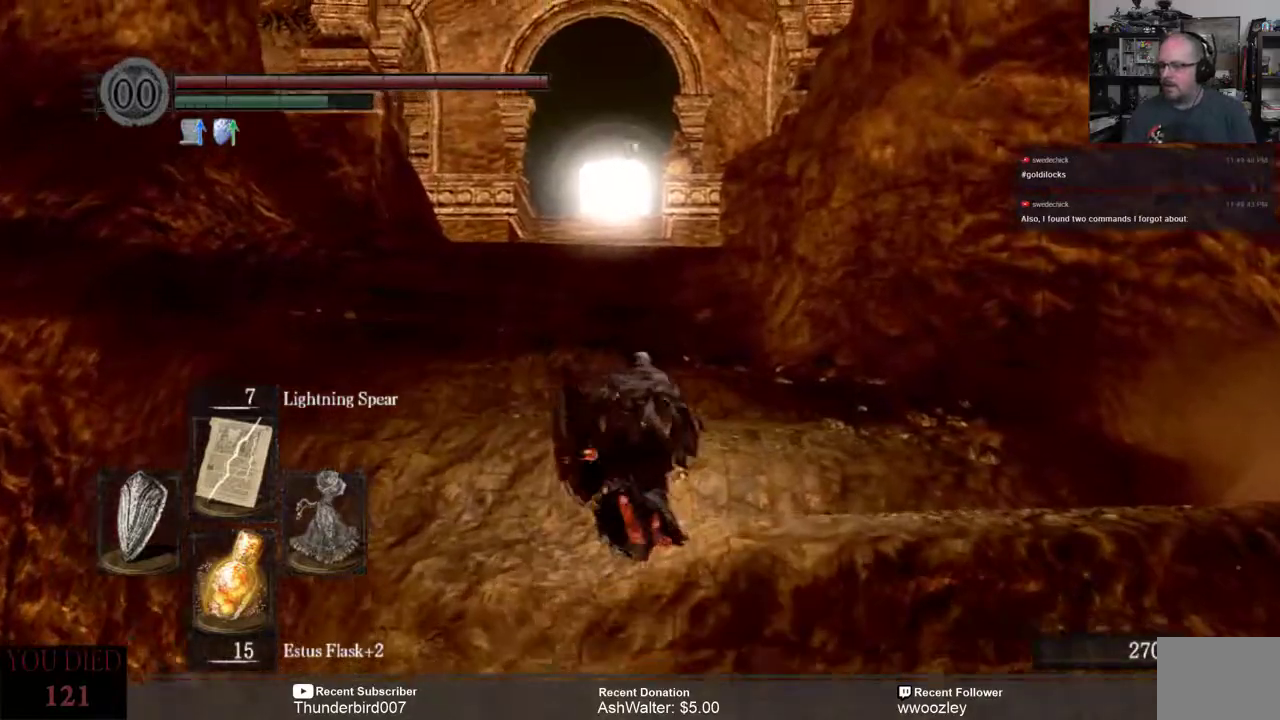
{"buttons": ["B"], "left_stick": "up", "right_stick": "center", "events": []}
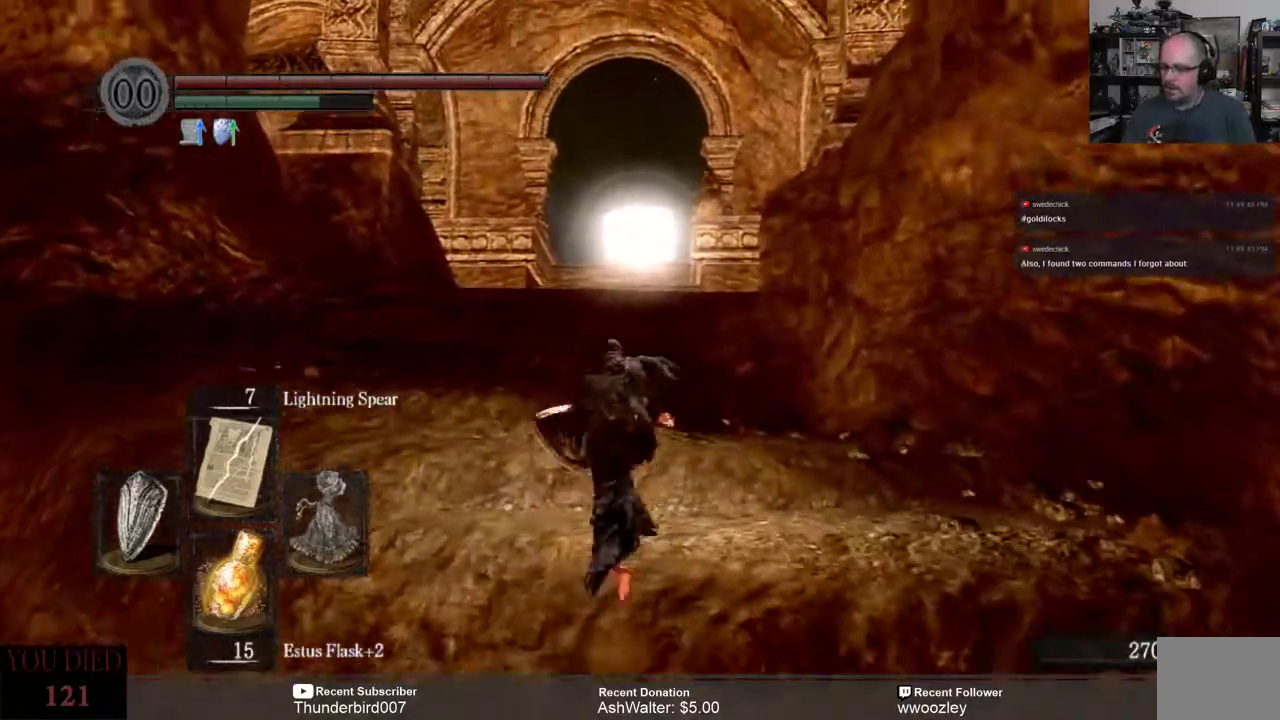
{"buttons": ["B"], "left_stick": "up", "right_stick": "center", "events": []}
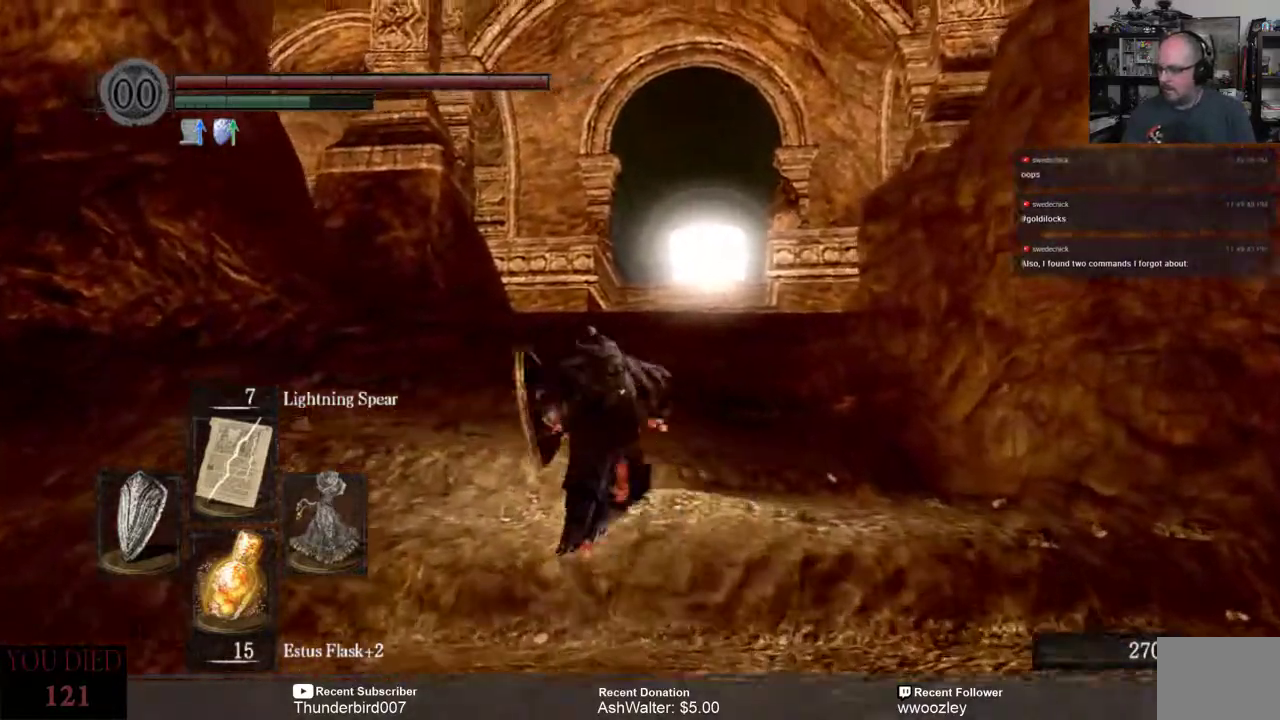
{"buttons": ["B"], "left_stick": "up", "right_stick": "center", "events": []}
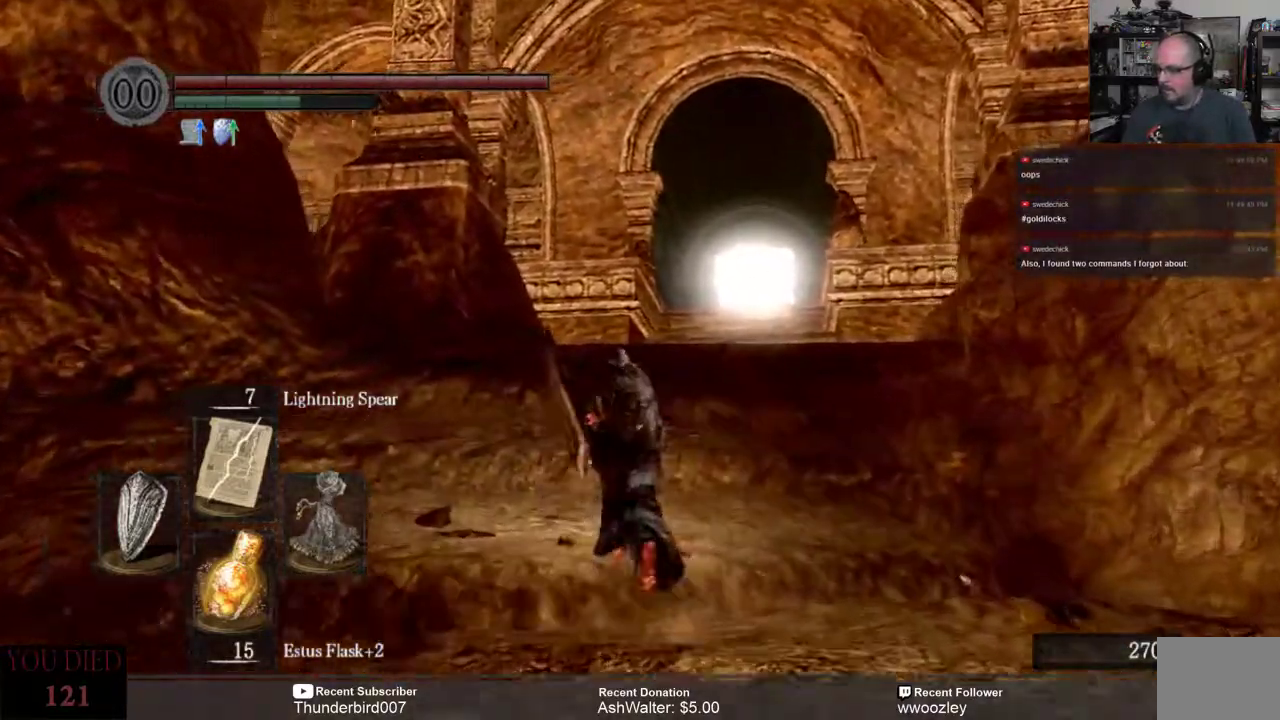
{"buttons": ["B"], "left_stick": "up", "right_stick": "center", "events": []}
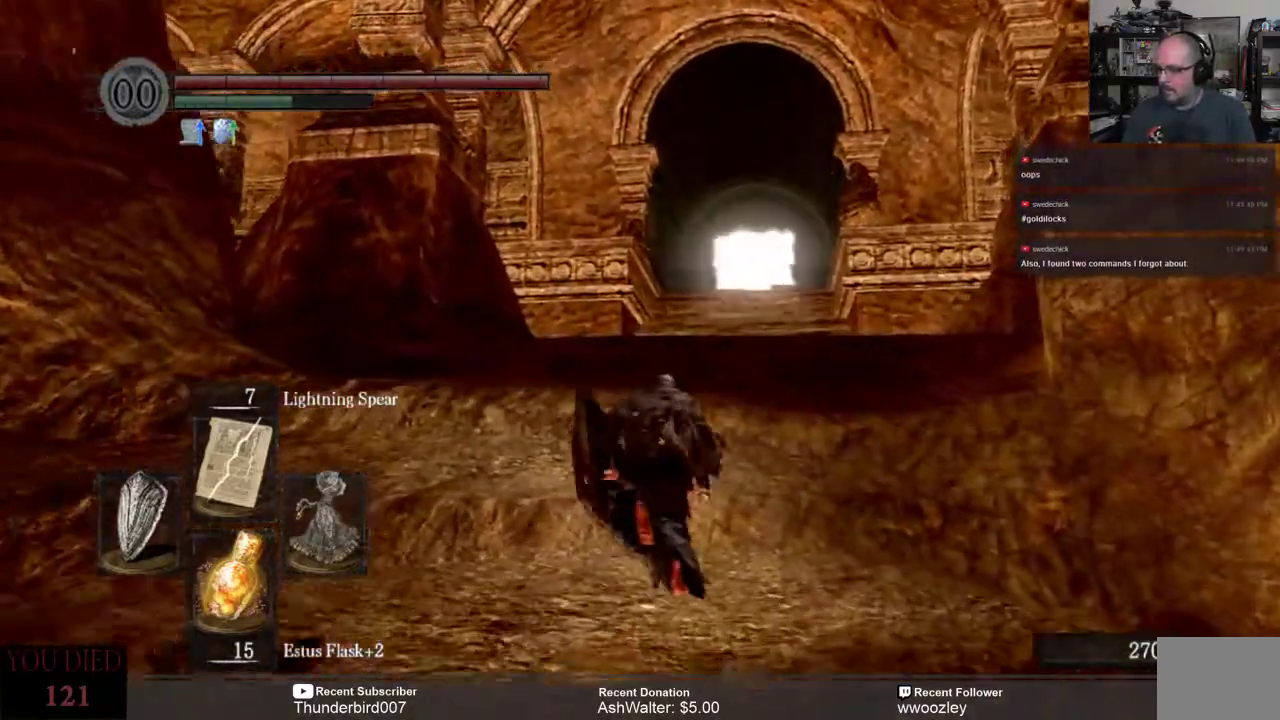
{"buttons": ["B"], "left_stick": "up", "right_stick": "center", "events": []}
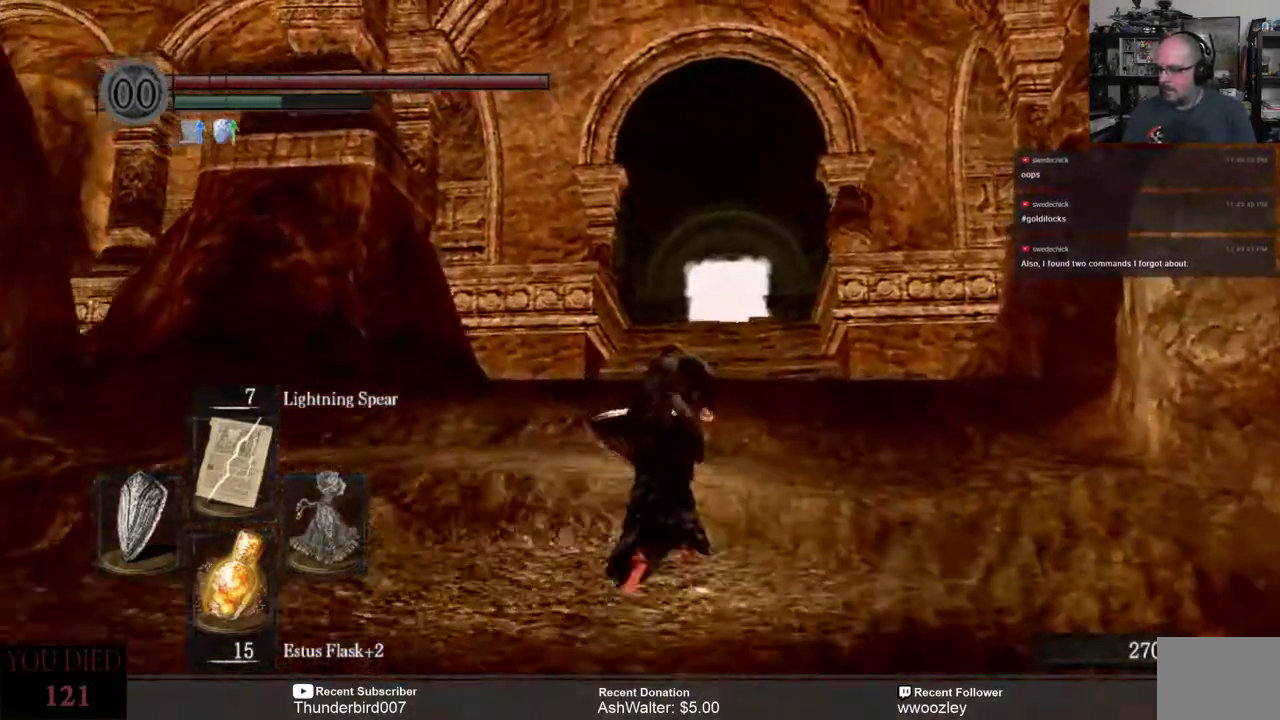
{"buttons": [], "left_stick": "center", "right_stick": "center", "events": [[167, "B", "up"], [500, "left_stick", "center"]]}